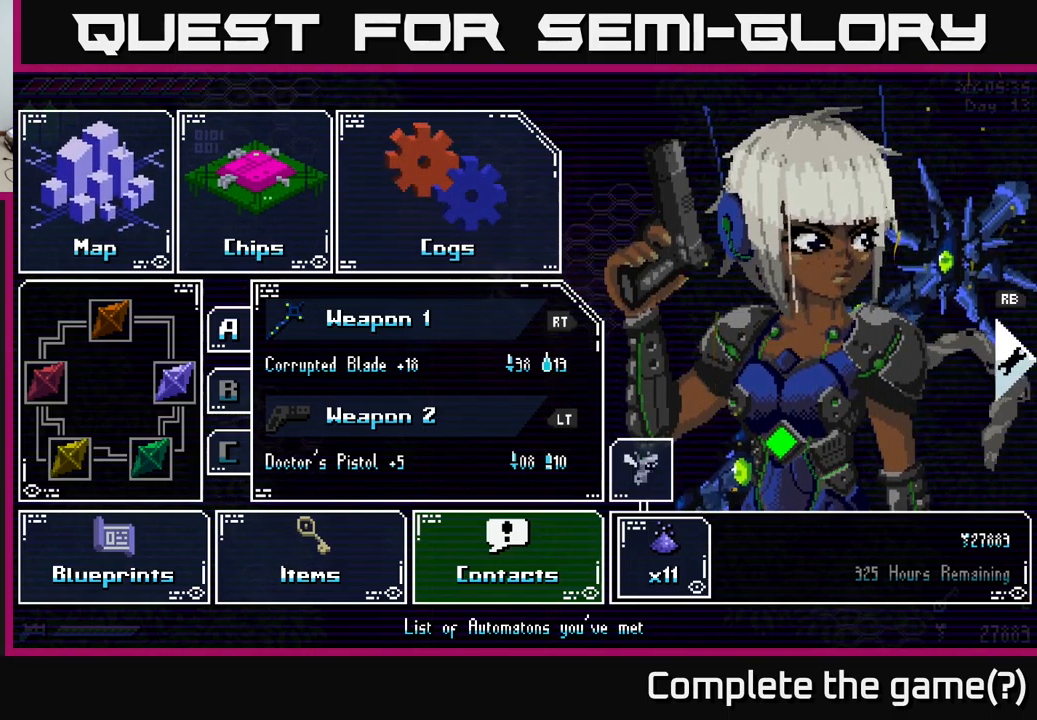
Gameplay with a controller (Xbox layout); each line is a JSON object with the inputs held at the frame after it. "events" lists button and stick changes between this image and that frame as [ms after this image, input, new state], when the widget could be followed in between.
{"buttons": [], "left_stick": "down", "right_stick": "center", "events": [[67, "B", "down"], [150, "B", "up"], [434, "left_stick", "down"]]}
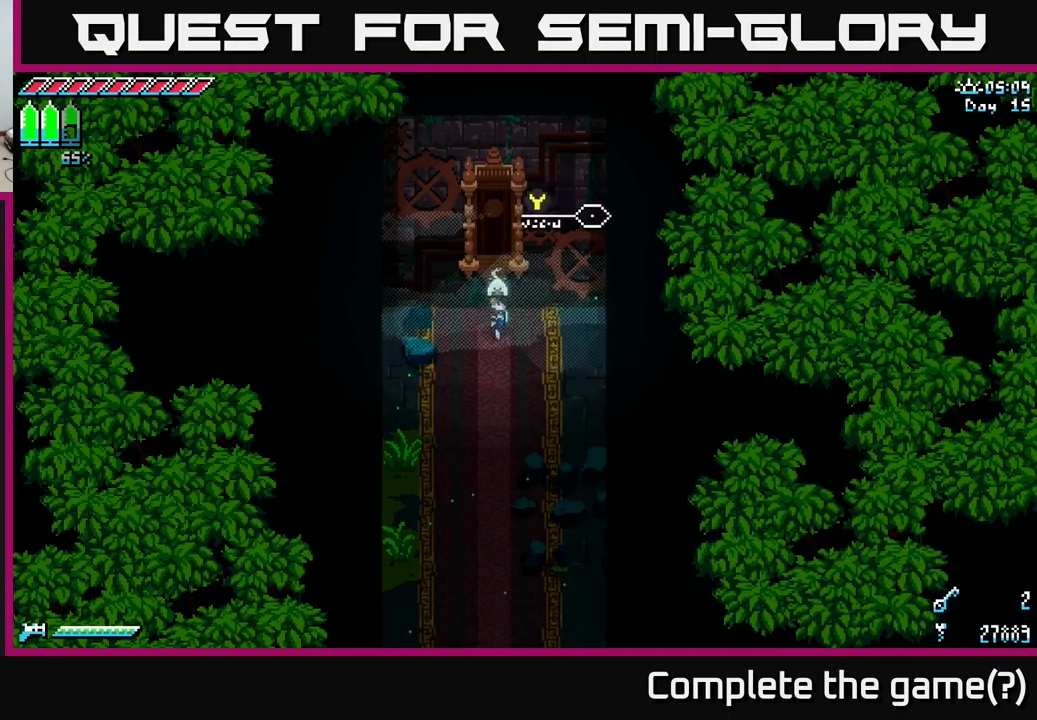
{"buttons": [], "left_stick": "center", "right_stick": "center", "events": [[134, "left_stick", "up"], [384, "Y", "down"], [384, "left_stick", "center"], [467, "Y", "up"]]}
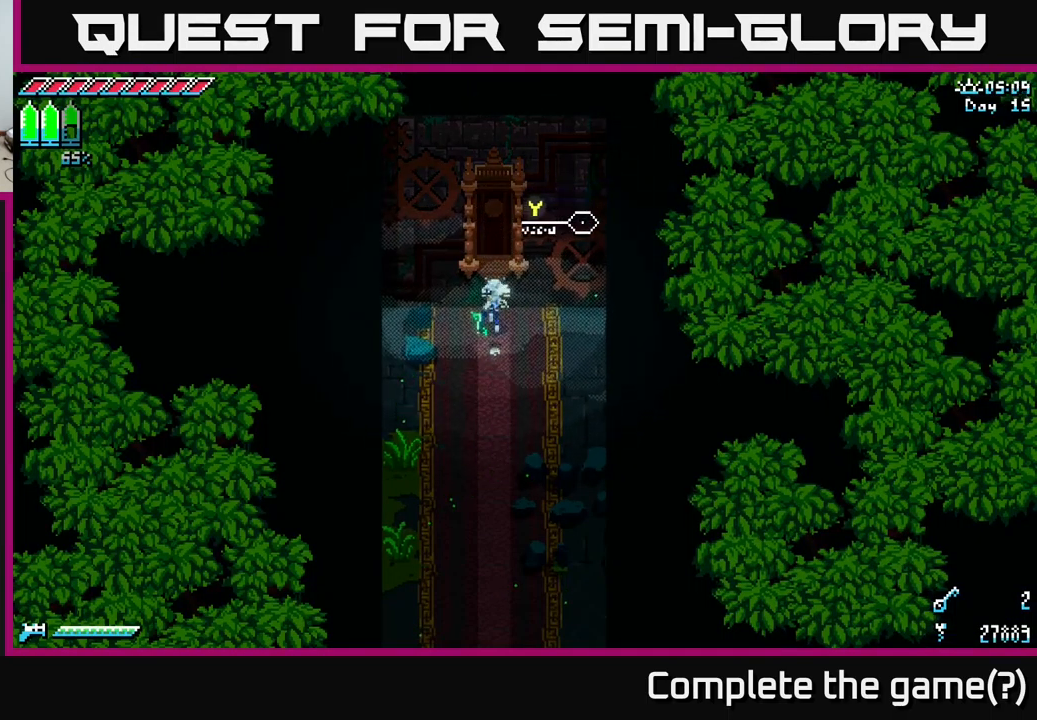
{"buttons": [], "left_stick": "center", "right_stick": "center", "events": []}
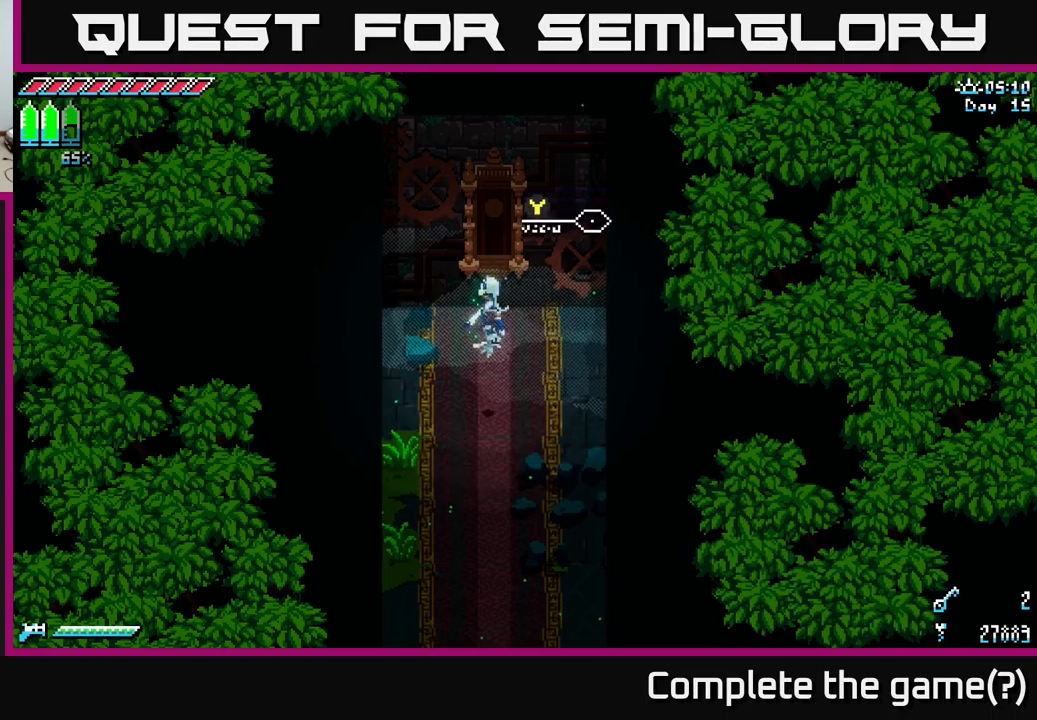
{"buttons": ["Y"], "left_stick": "center", "right_stick": "center", "events": [[483, "Y", "down"]]}
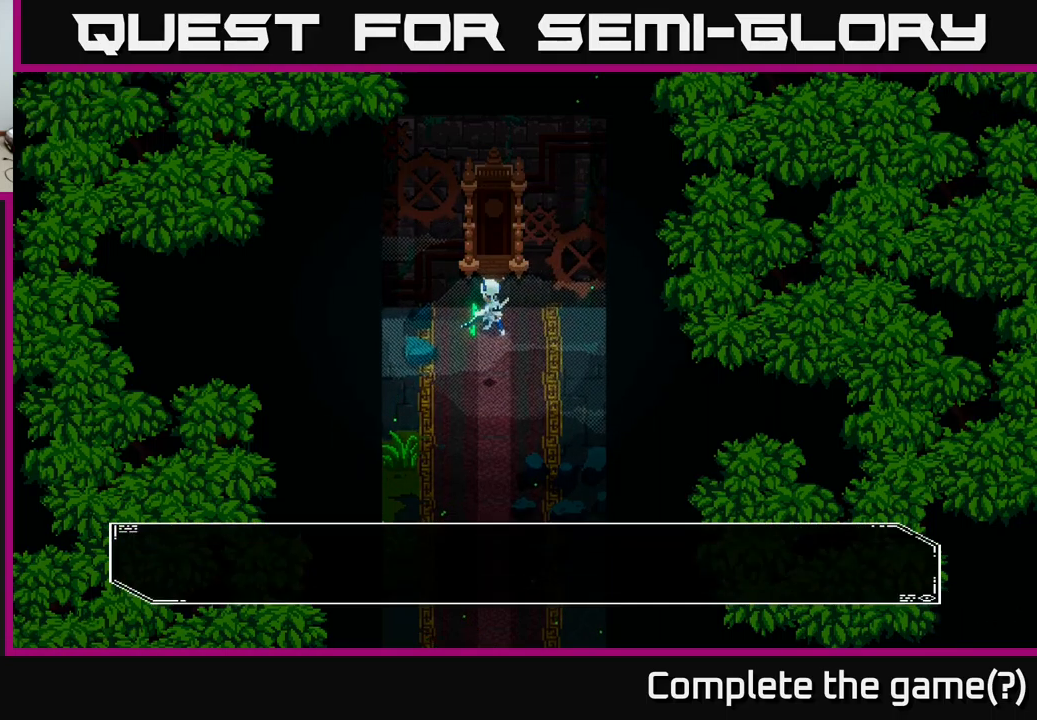
{"buttons": ["Y"], "left_stick": "center", "right_stick": "center", "events": [[83, "Y", "up"], [483, "Y", "down"]]}
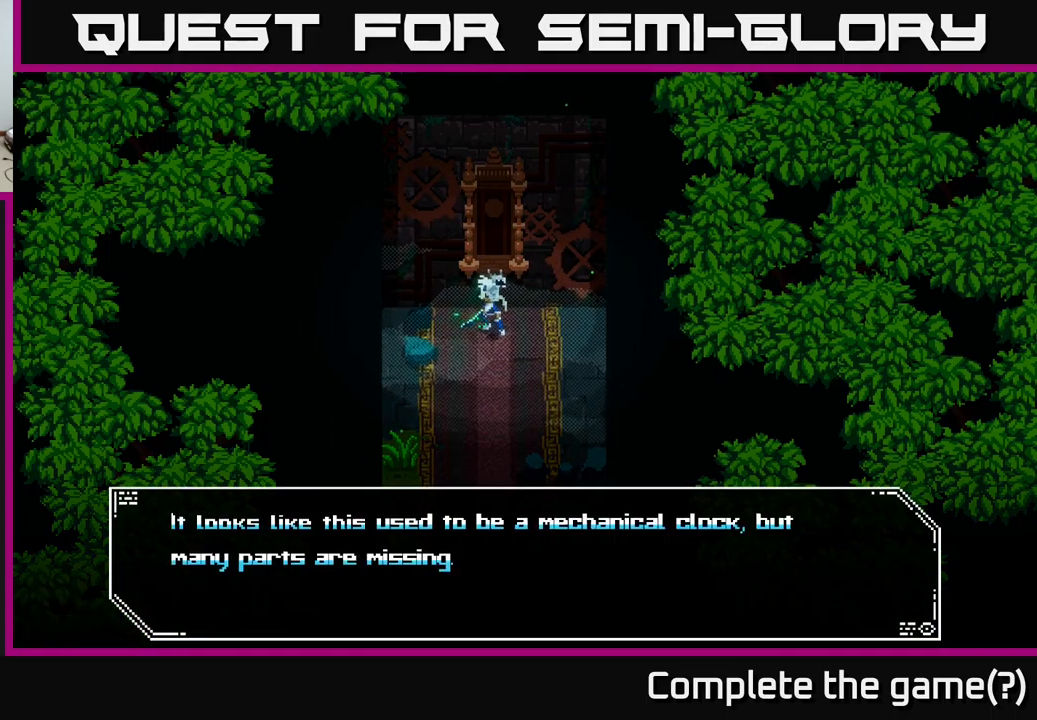
{"buttons": [], "left_stick": "center", "right_stick": "center", "events": [[100, "Y", "up"]]}
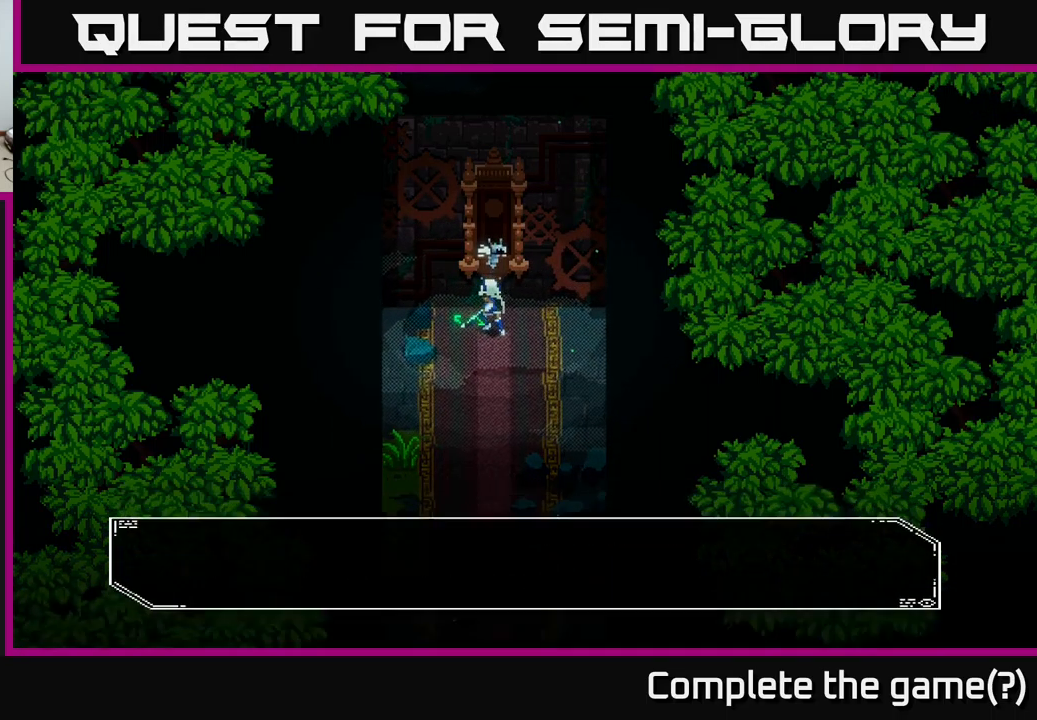
{"buttons": [], "left_stick": "up", "right_stick": "center", "events": [[16, "A", "down"], [166, "A", "up"], [300, "left_stick", "up"], [333, "X", "down"], [466, "X", "up"]]}
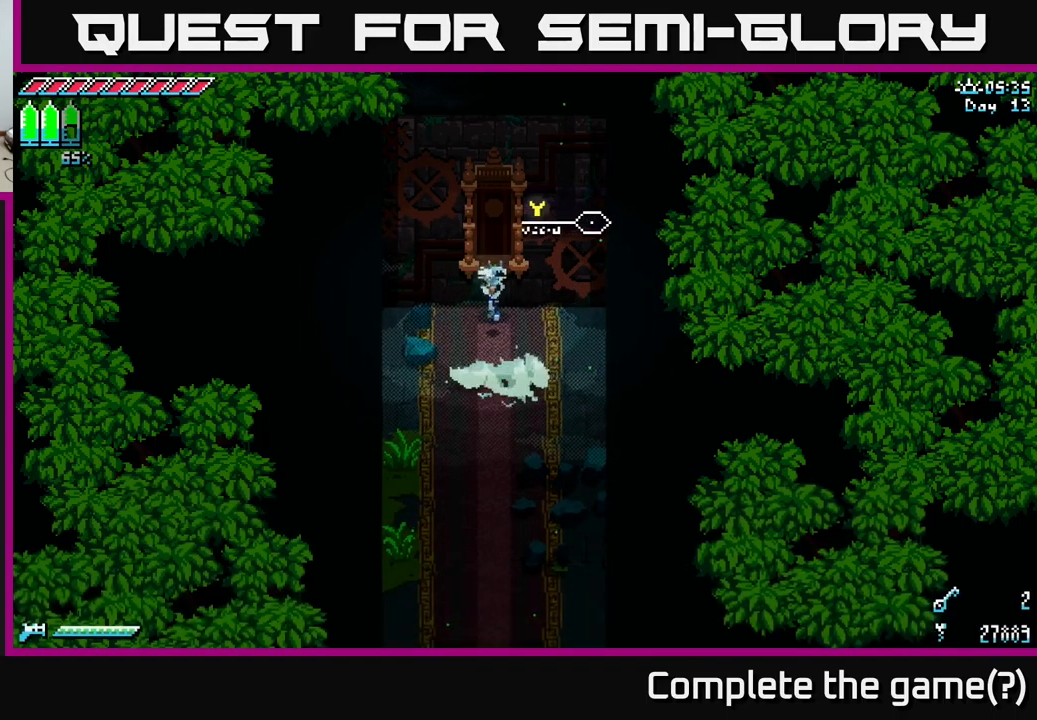
{"buttons": [], "left_stick": "center", "right_stick": "center", "events": [[216, "left_stick", "center"], [333, "X", "down"], [500, "X", "up"]]}
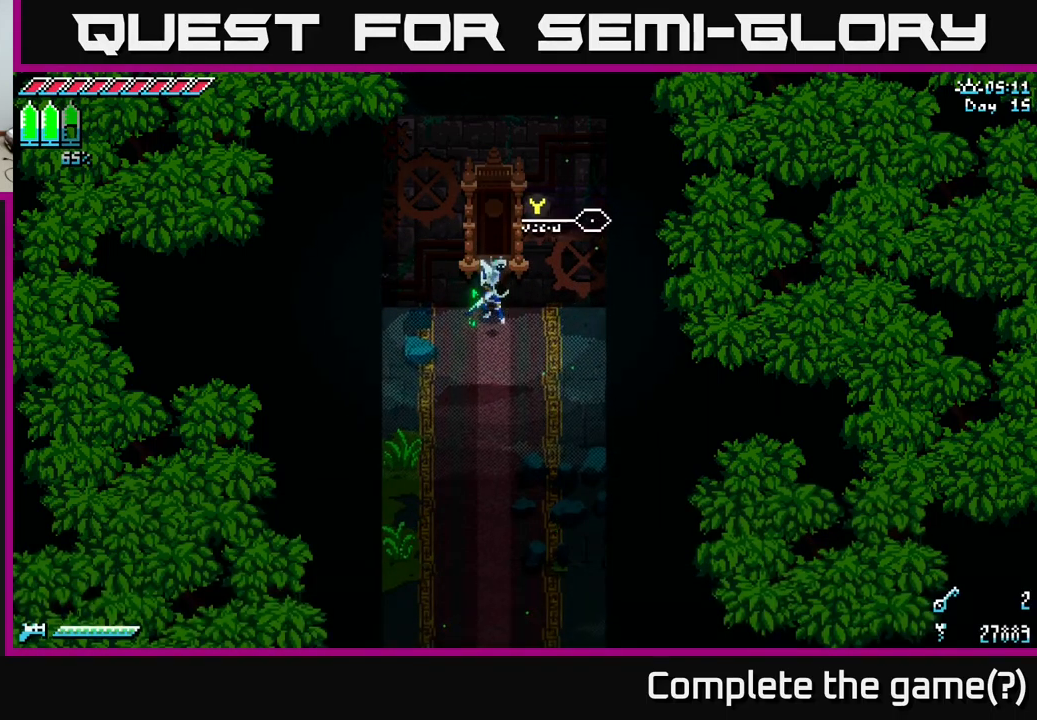
{"buttons": ["X"], "left_stick": "down", "right_stick": "center", "events": [[150, "left_stick", "down"], [466, "X", "down"]]}
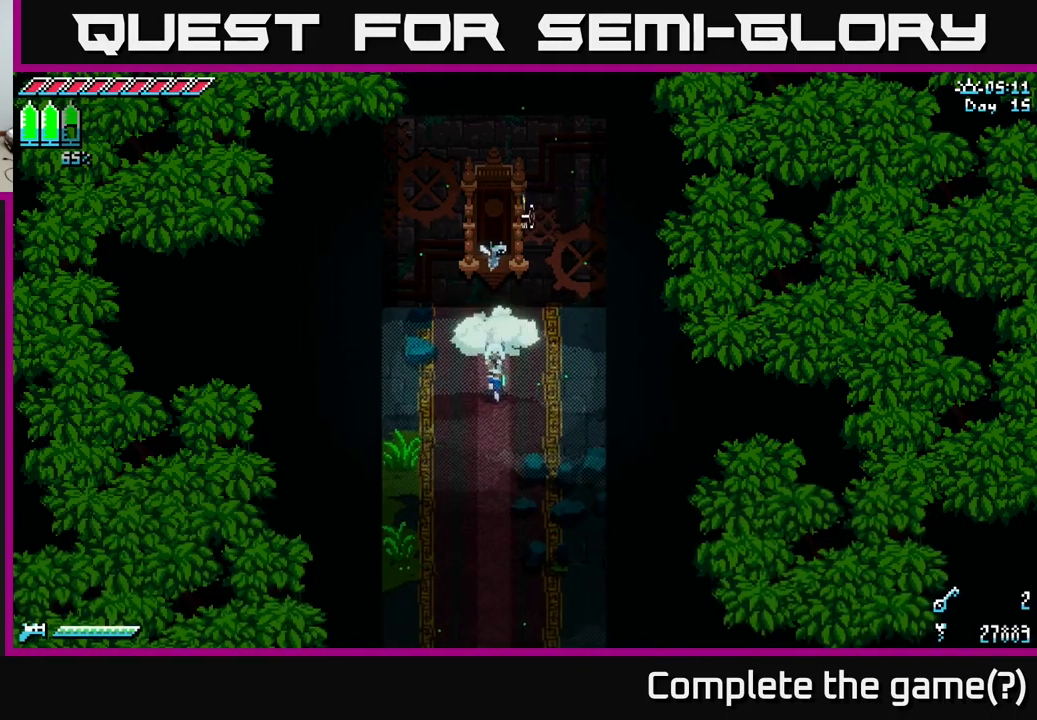
{"buttons": ["SELECT"], "left_stick": "center", "right_stick": "center", "events": [[350, "left_stick", "center"], [366, "X", "up"], [416, "SELECT", "down"]]}
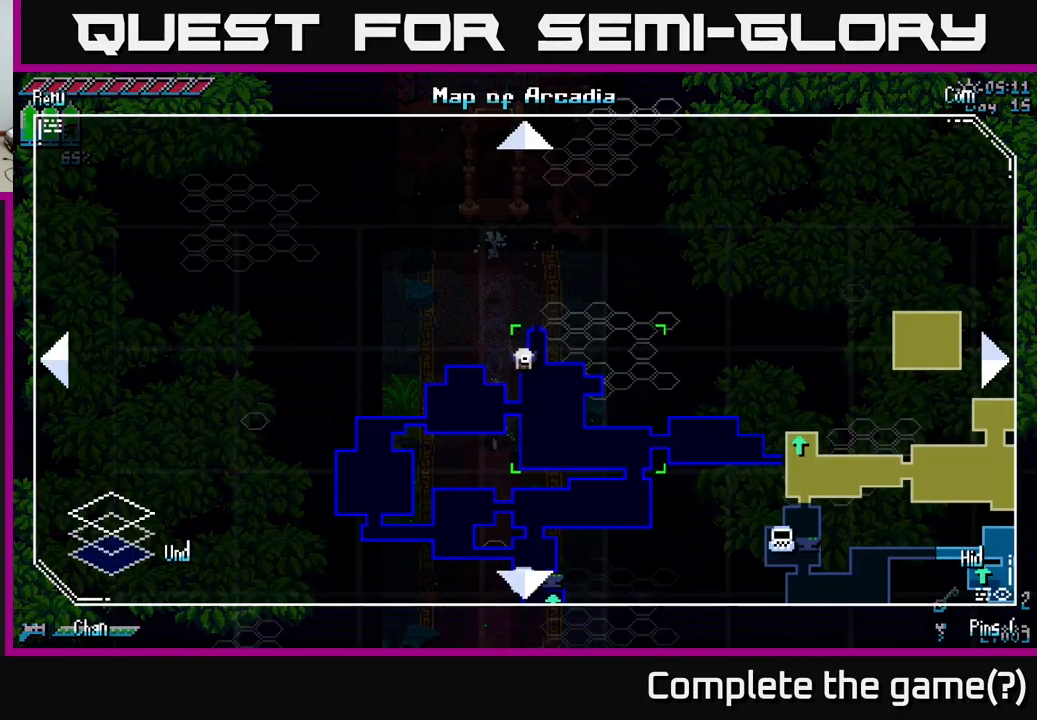
{"buttons": [], "left_stick": "down", "right_stick": "center", "events": [[100, "SELECT", "up"], [450, "left_stick", "down"]]}
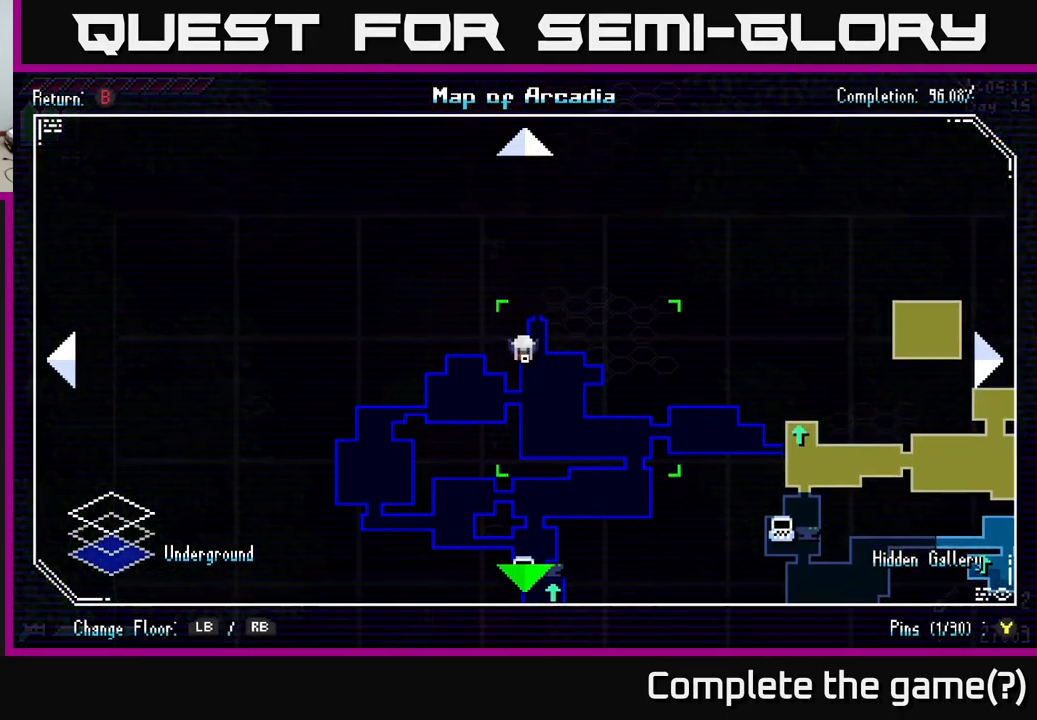
{"buttons": [], "left_stick": "down", "right_stick": "center", "events": [[250, "left_stick", "right"], [483, "left_stick", "down"]]}
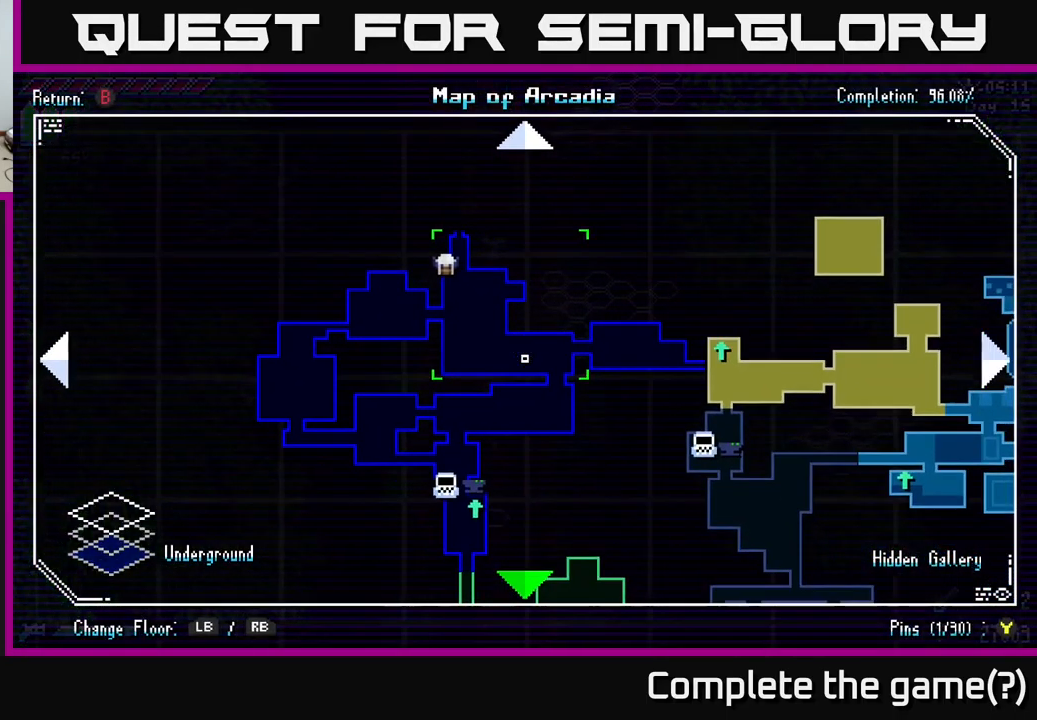
{"buttons": [], "left_stick": "right", "right_stick": "center", "events": [[300, "left_stick", "right"]]}
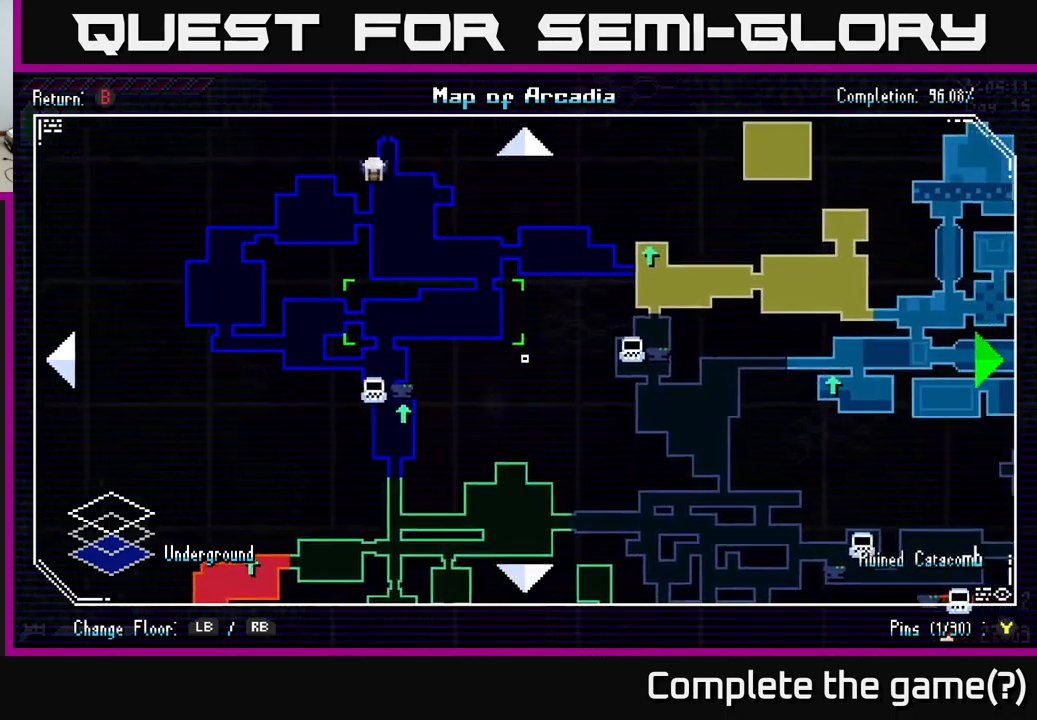
{"buttons": [], "left_stick": "down-left", "right_stick": "center", "events": [[317, "left_stick", "down"], [433, "left_stick", "down-left"]]}
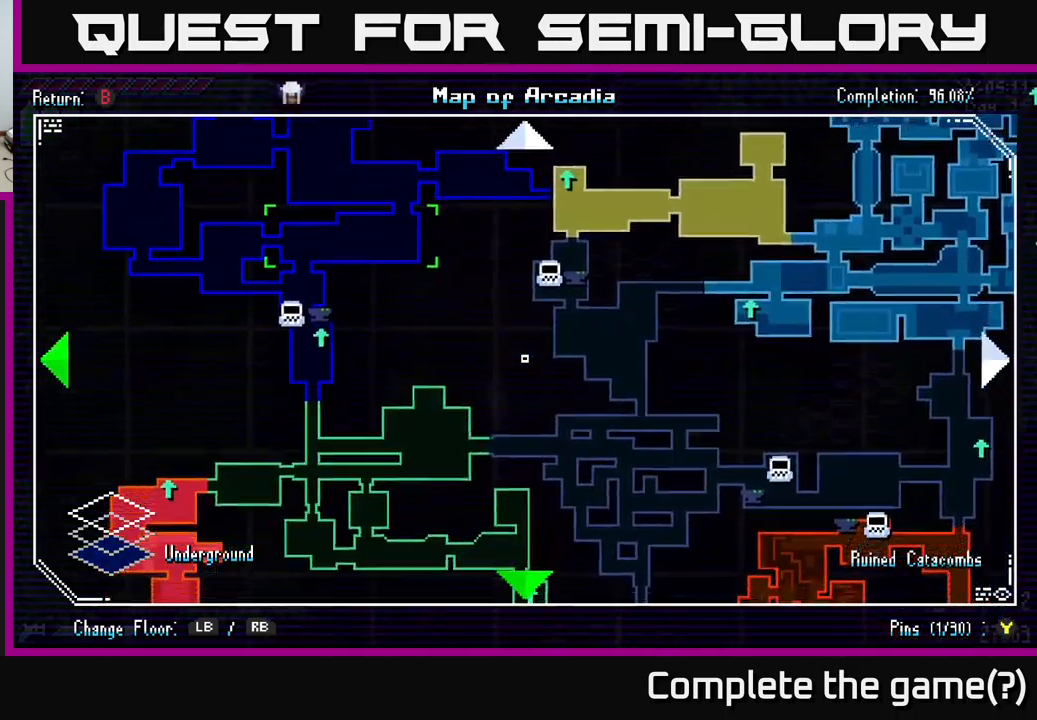
{"buttons": [], "left_stick": "down-right", "right_stick": "center", "events": [[450, "left_stick", "down-right"]]}
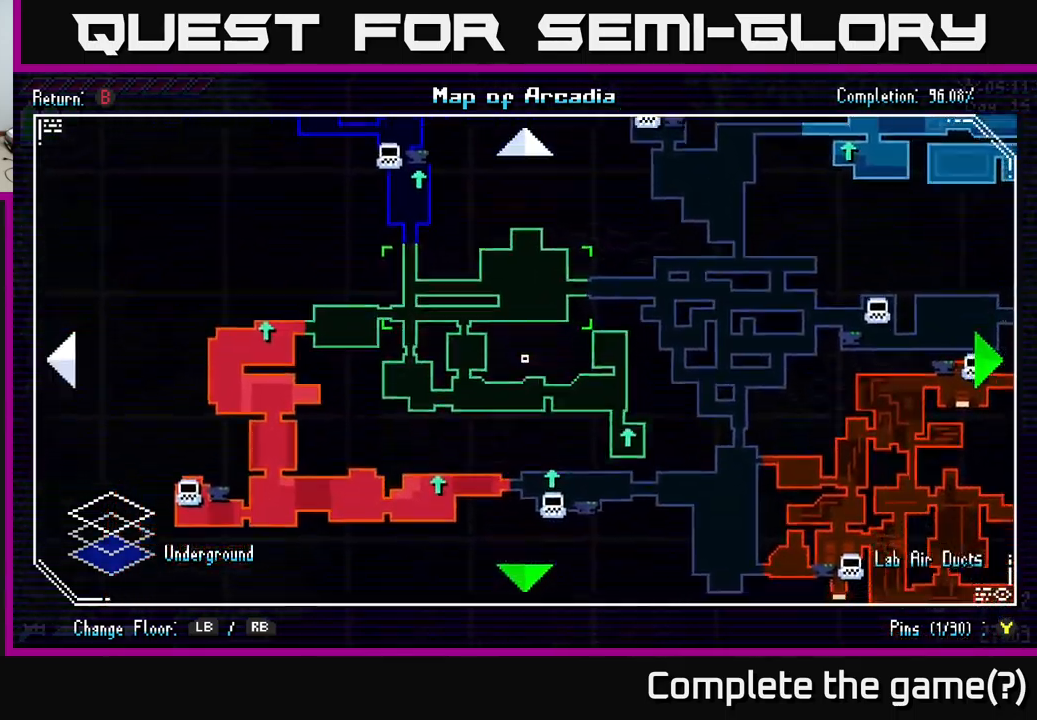
{"buttons": [], "left_stick": "center", "right_stick": "center", "events": [[150, "left_stick", "center"]]}
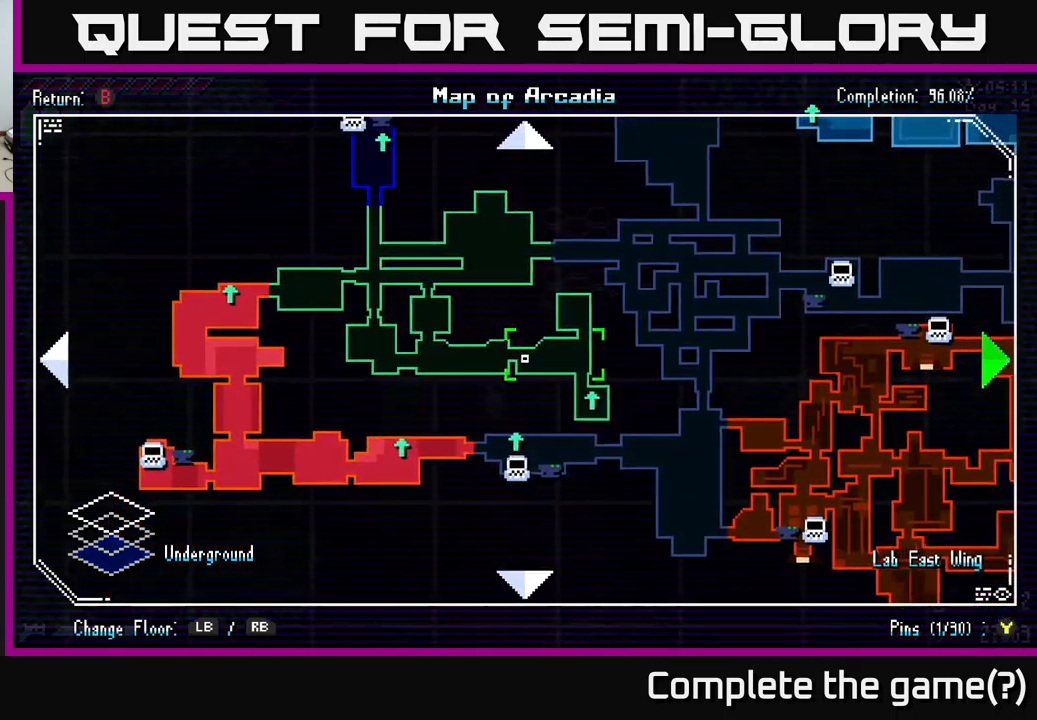
{"buttons": [], "left_stick": "up-left", "right_stick": "center", "events": [[17, "left_stick", "up-right"], [283, "left_stick", "up"], [383, "left_stick", "up-left"]]}
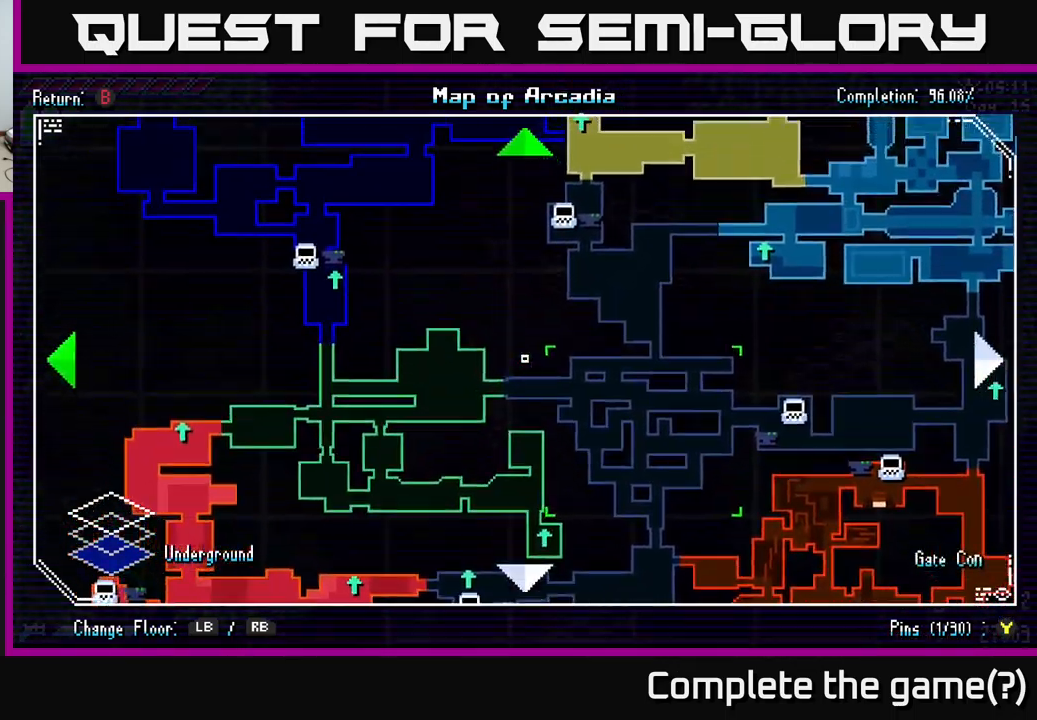
{"buttons": [], "left_stick": "up-left", "right_stick": "center", "events": []}
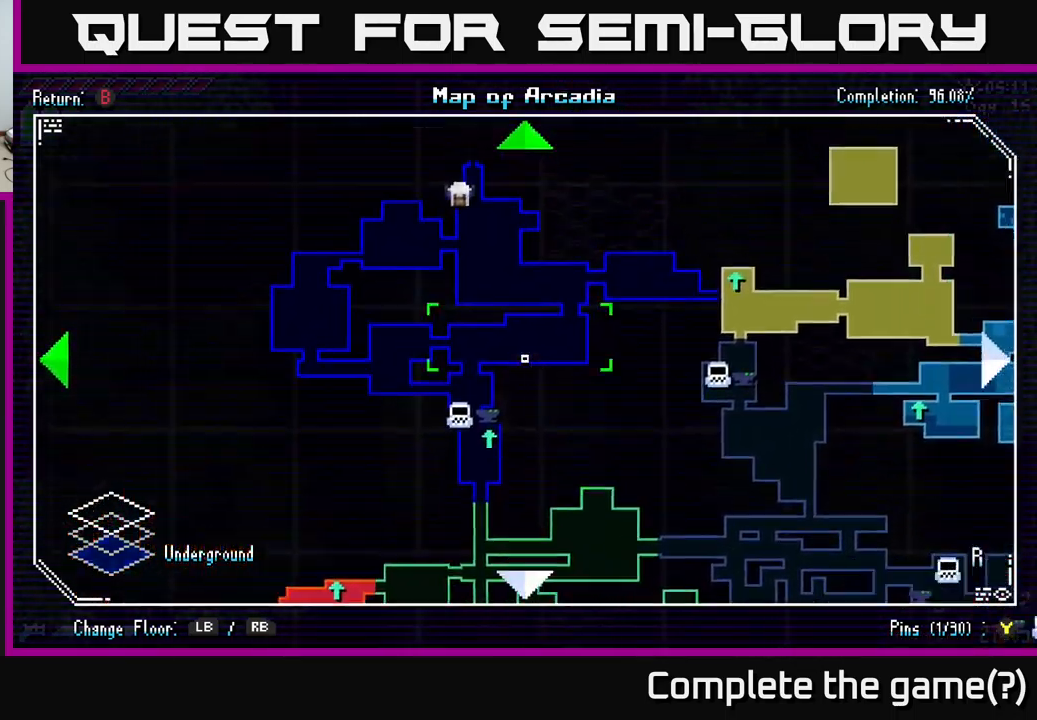
{"buttons": [], "left_stick": "down-right", "right_stick": "center", "events": [[250, "left_stick", "up-right"], [350, "left_stick", "right"], [450, "left_stick", "down-right"]]}
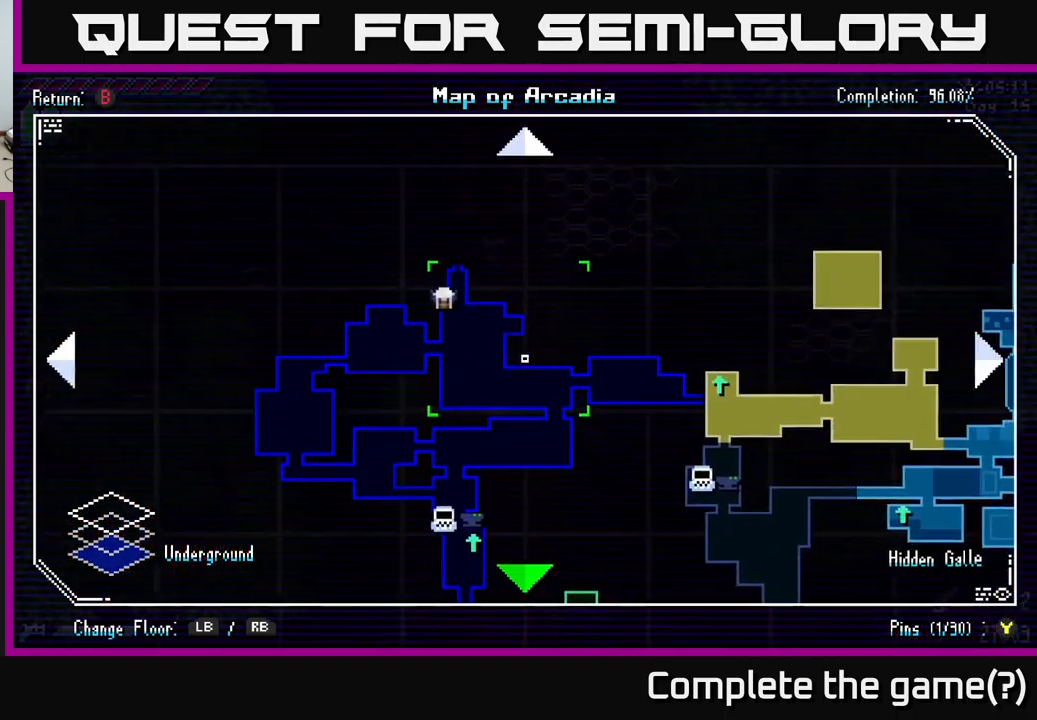
{"buttons": [], "left_stick": "right", "right_stick": "center", "events": [[133, "left_stick", "down-left"], [200, "left_stick", "right"]]}
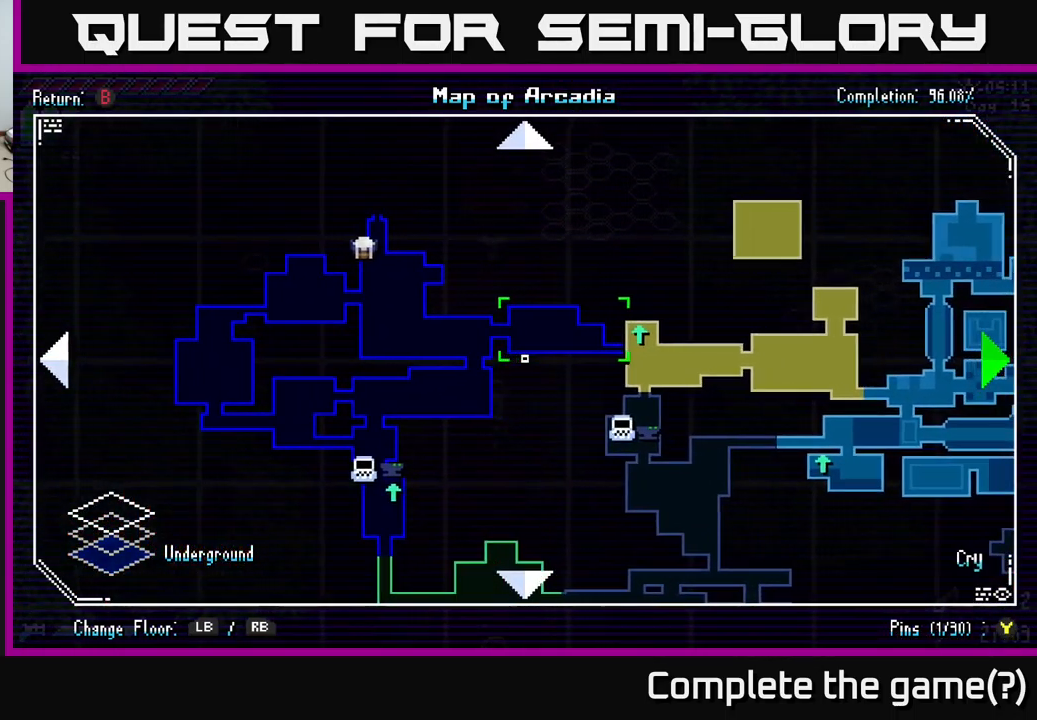
{"buttons": [], "left_stick": "up-right", "right_stick": "center", "events": [[383, "left_stick", "up-right"]]}
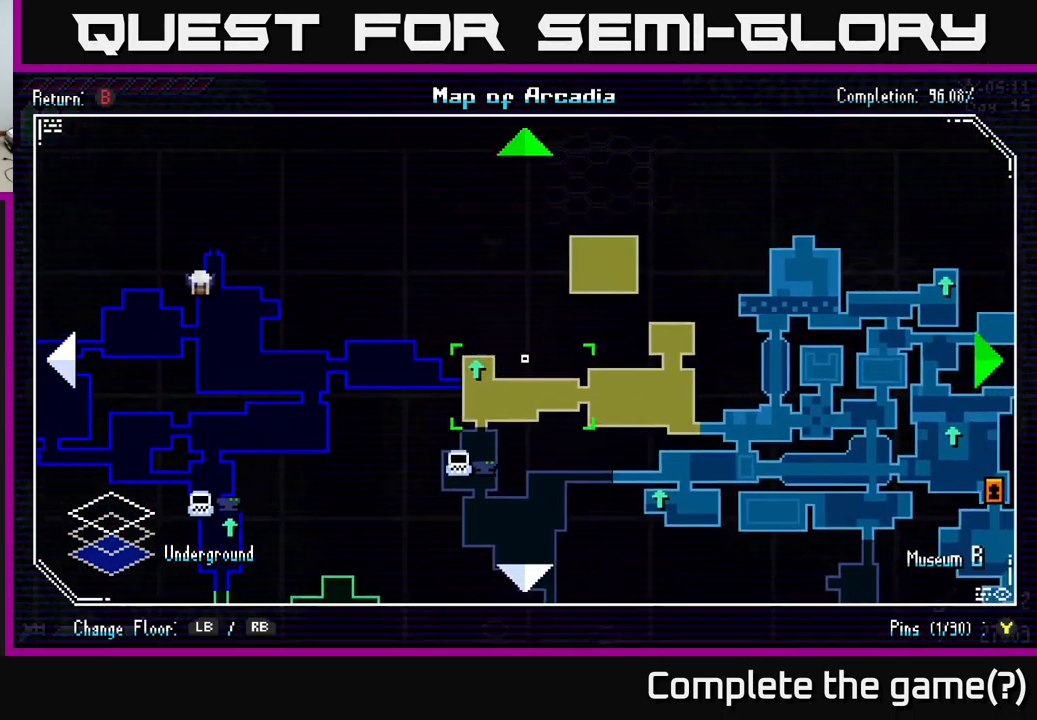
{"buttons": [], "left_stick": "up-left", "right_stick": "center", "events": [[200, "left_stick", "down-right"], [383, "left_stick", "down-left"], [467, "left_stick", "up-left"]]}
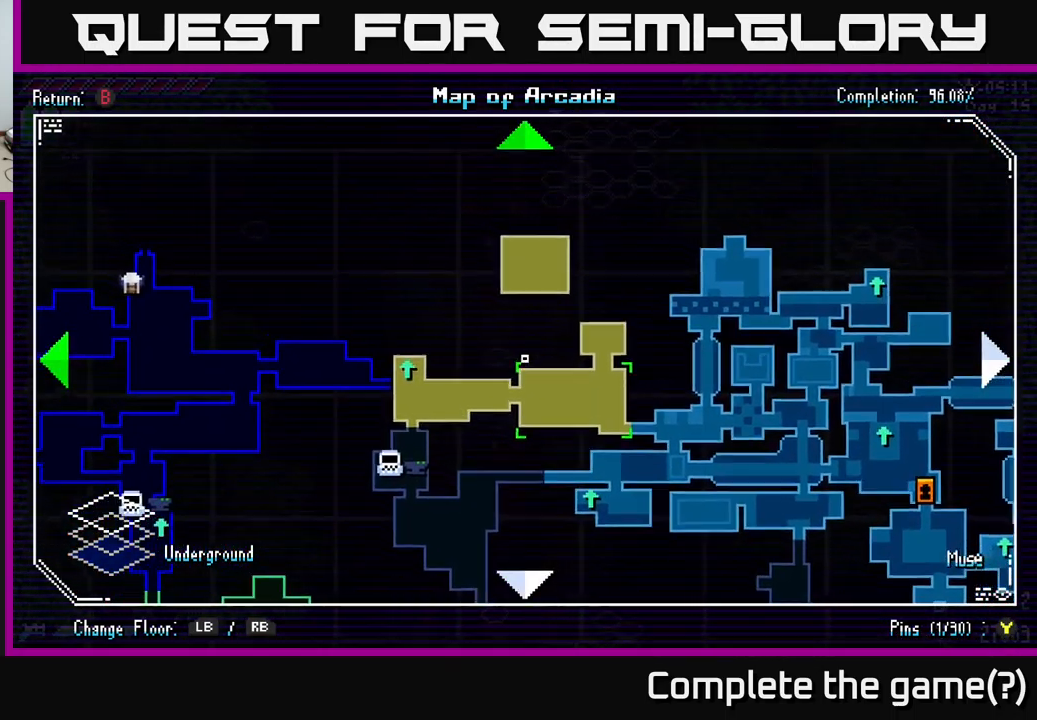
{"buttons": [], "left_stick": "center", "right_stick": "center", "events": [[167, "left_stick", "center"]]}
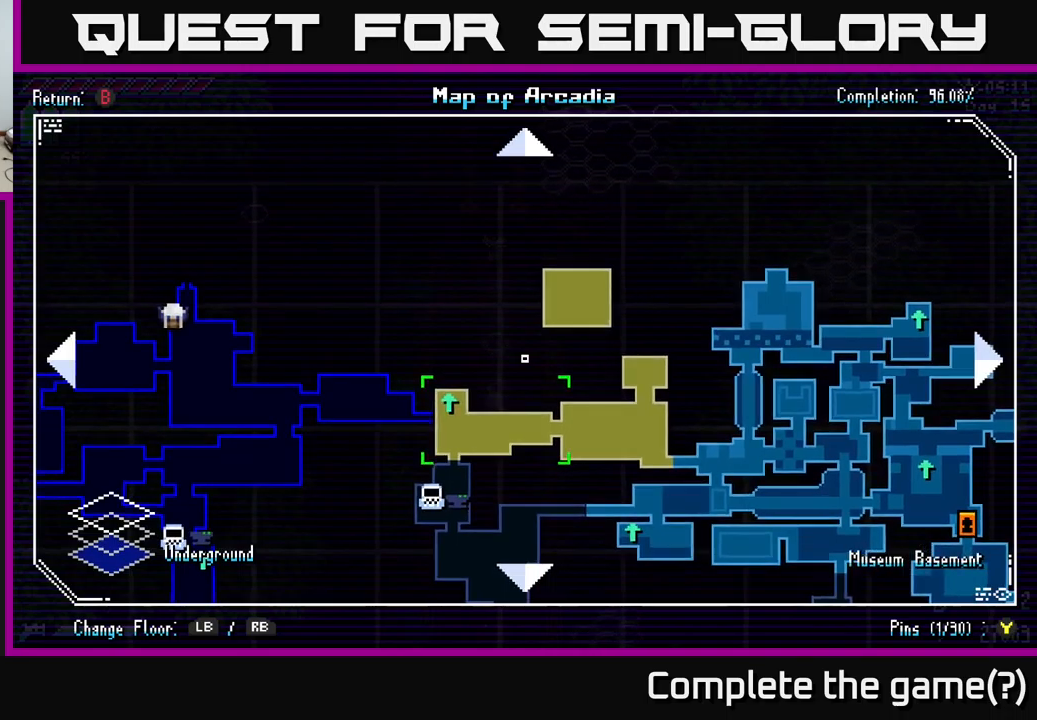
{"buttons": [], "left_stick": "down", "right_stick": "center", "events": [[50, "left_stick", "right"], [284, "left_stick", "down"]]}
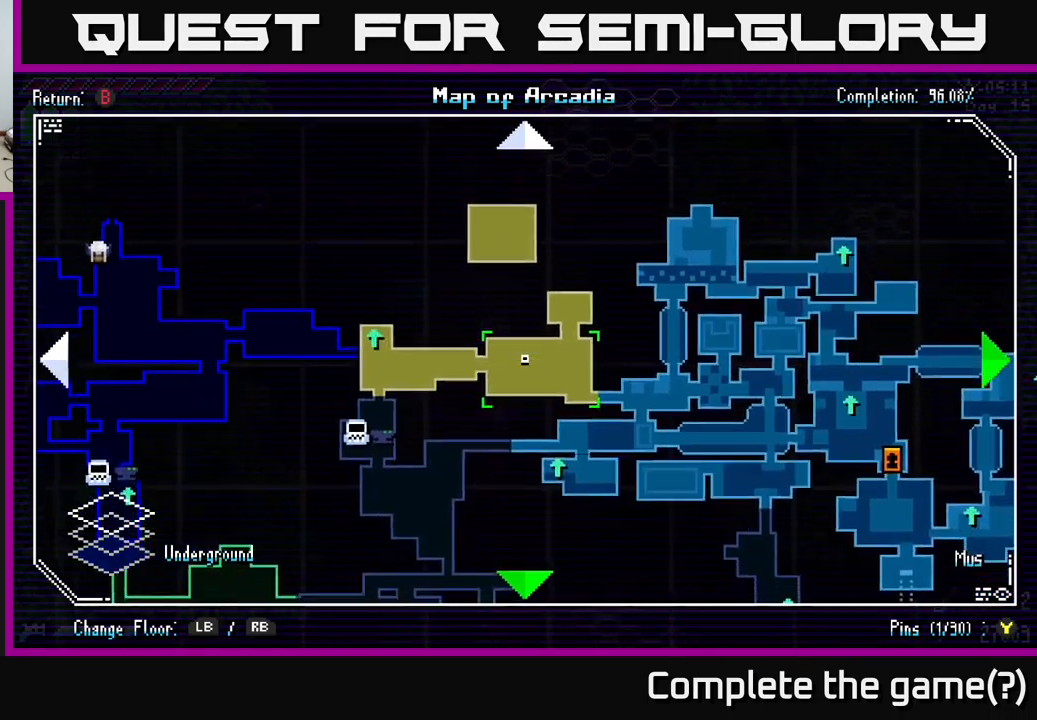
{"buttons": [], "left_stick": "down", "right_stick": "center", "events": [[34, "left_stick", "down-right"], [317, "left_stick", "down"]]}
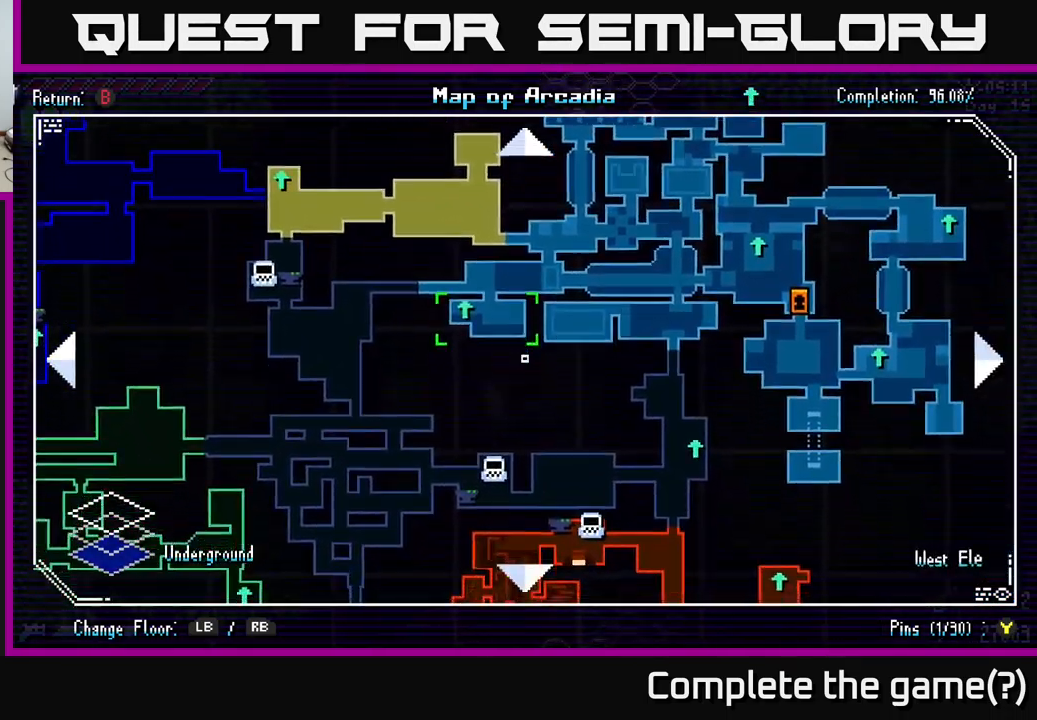
{"buttons": [], "left_stick": "left", "right_stick": "center", "events": [[17, "left_stick", "center"], [100, "R1", "down"], [167, "left_stick", "left"], [250, "R1", "up"]]}
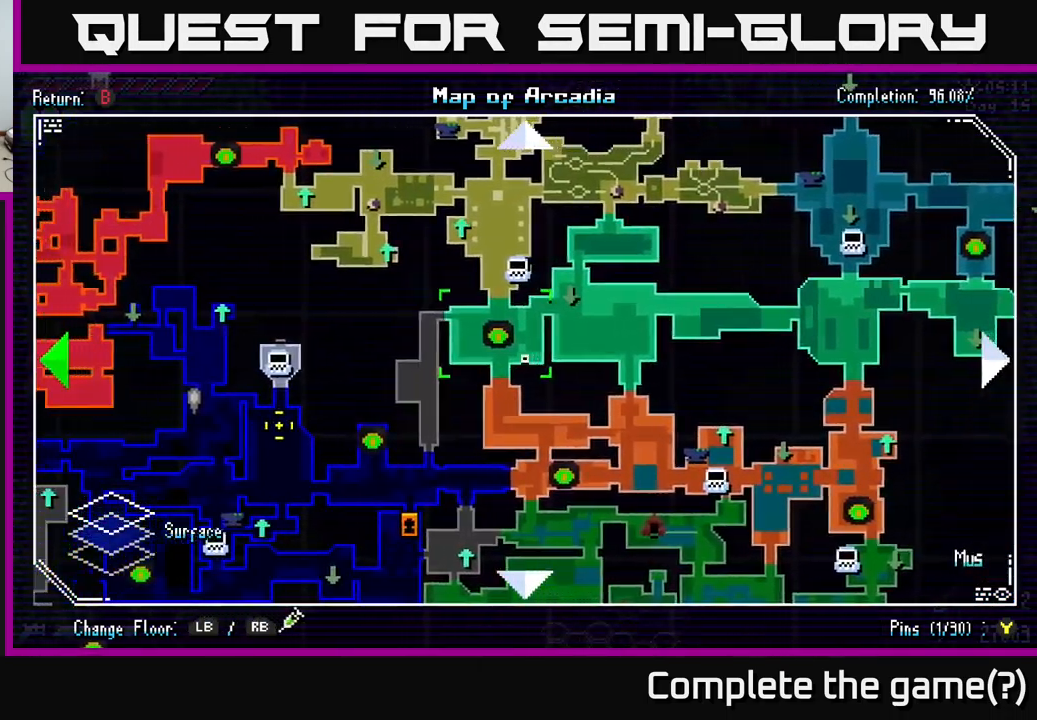
{"buttons": [], "left_stick": "down-left", "right_stick": "center", "events": [[100, "left_stick", "down-left"]]}
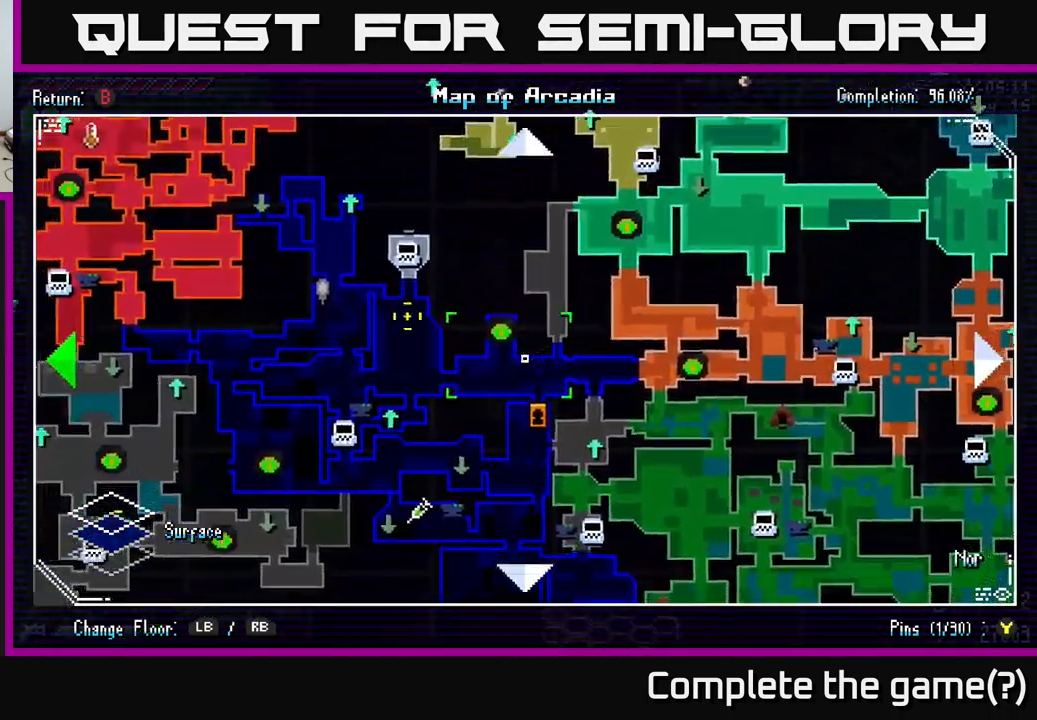
{"buttons": [], "left_stick": "down-left", "right_stick": "center", "events": [[100, "left_stick", "up-left"], [500, "left_stick", "down-left"]]}
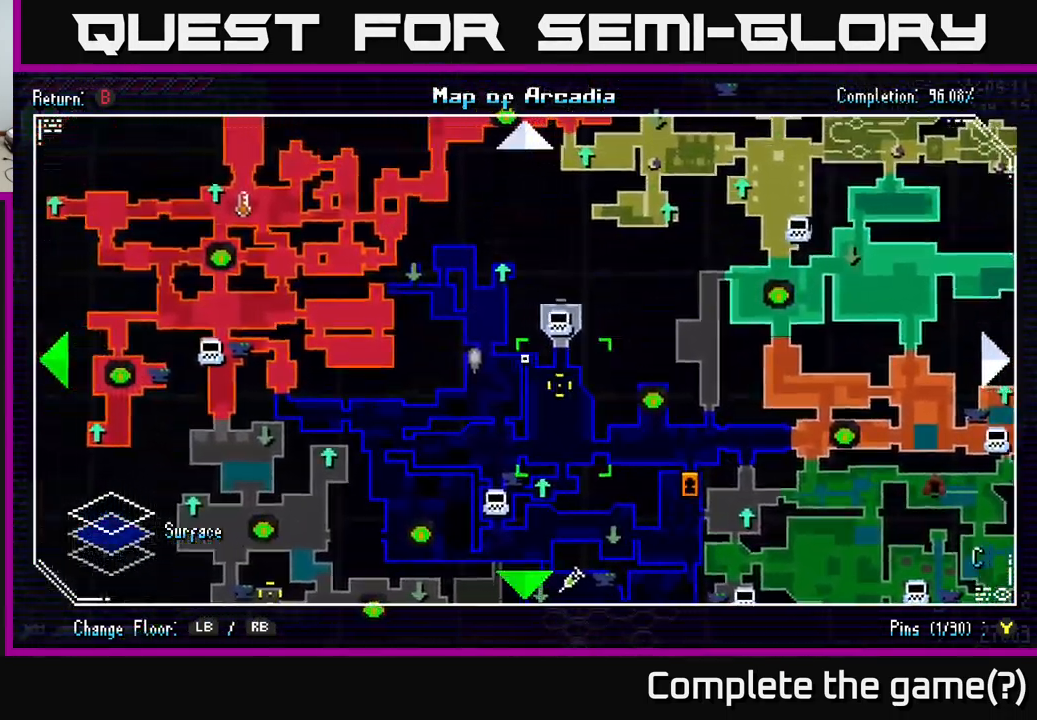
{"buttons": [], "left_stick": "up", "right_stick": "center", "events": [[350, "left_stick", "up-left"], [484, "left_stick", "up"]]}
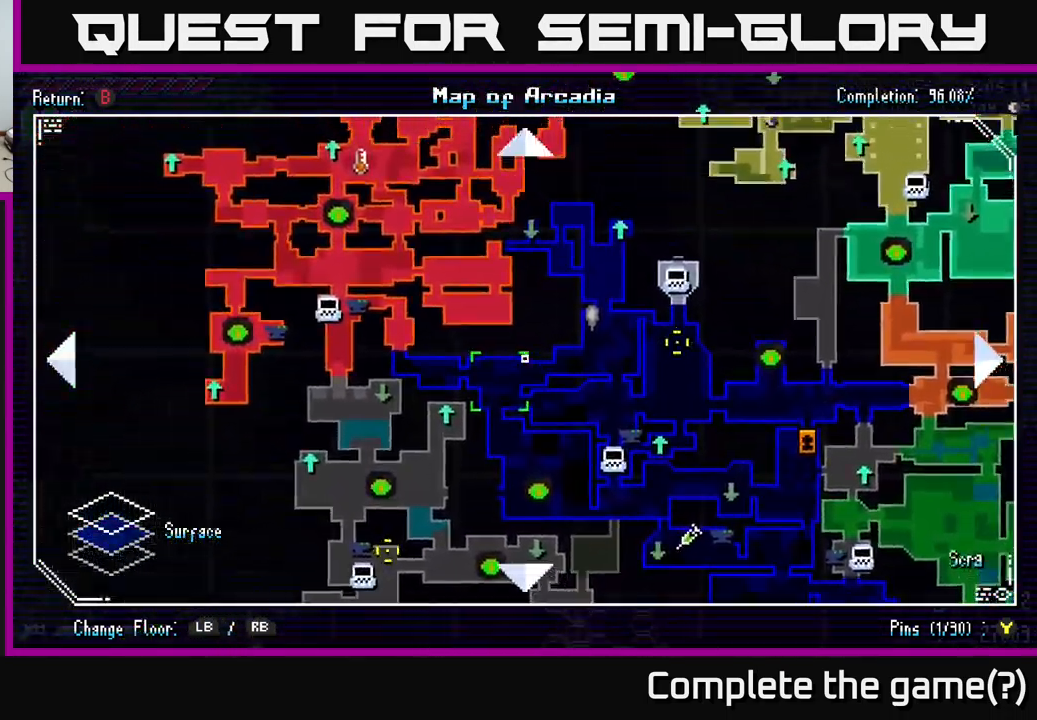
{"buttons": [], "left_stick": "down-left", "right_stick": "center", "events": [[34, "left_stick", "center"], [117, "left_stick", "down-left"]]}
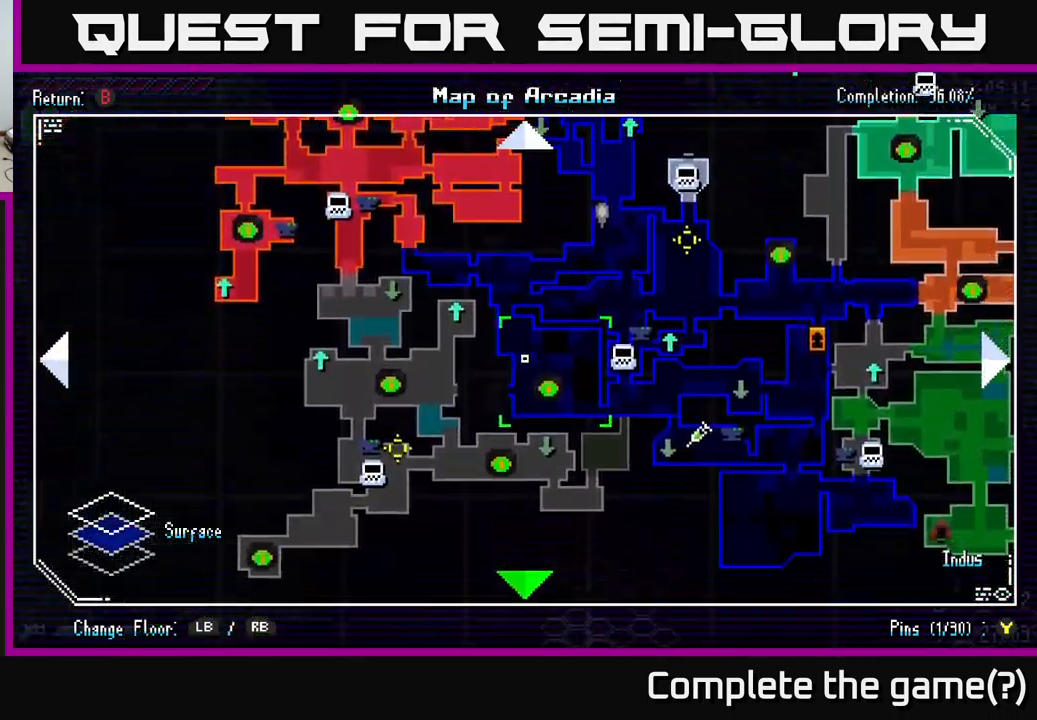
{"buttons": [], "left_stick": "up", "right_stick": "center", "events": [[200, "left_stick", "up-left"], [317, "left_stick", "up"]]}